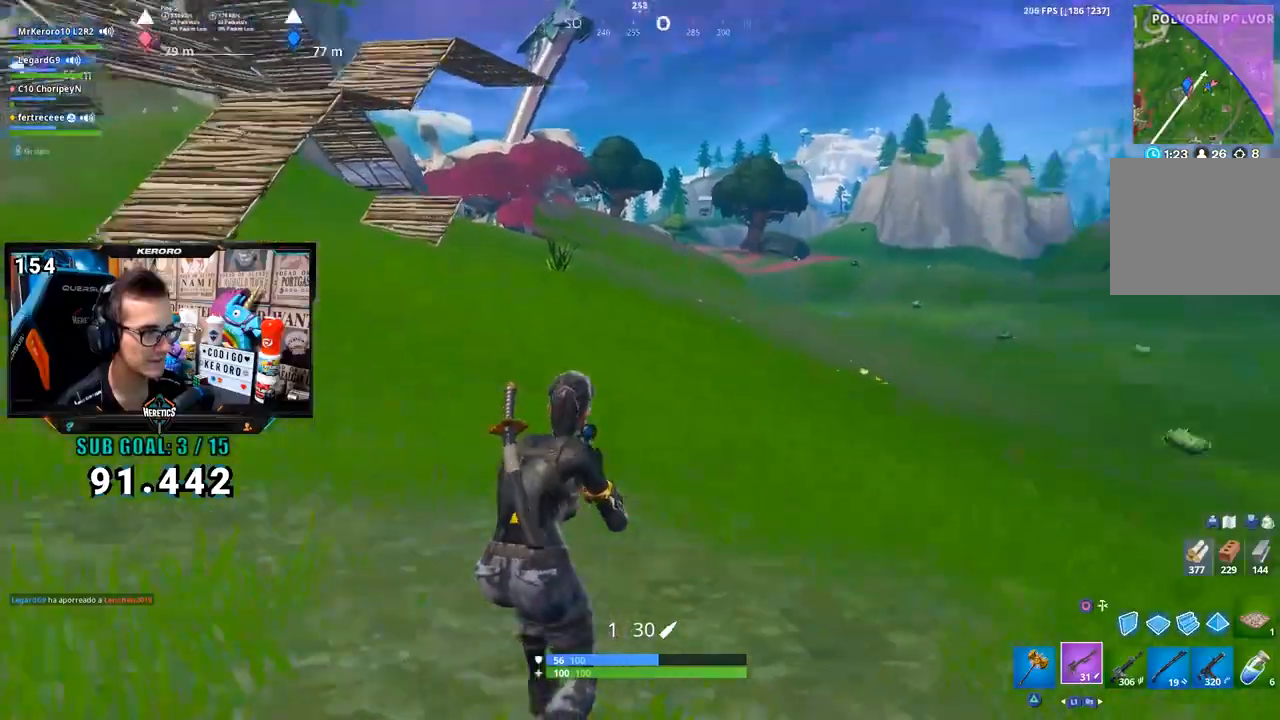
Gameplay with a controller (PlayStation layout); each line is a JSON object with the inputs held at the frame after it. "button_events" lists button changes between this image and that frame as [ms after this image, input, new state], when the widget could be followed in between (sticks are given only as held states). Not read: L1.
{"buttons": [], "left_stick": "up-left", "right_stick": "center", "button_events": [[233, "CROSS", "down"], [333, "CROSS", "up"]]}
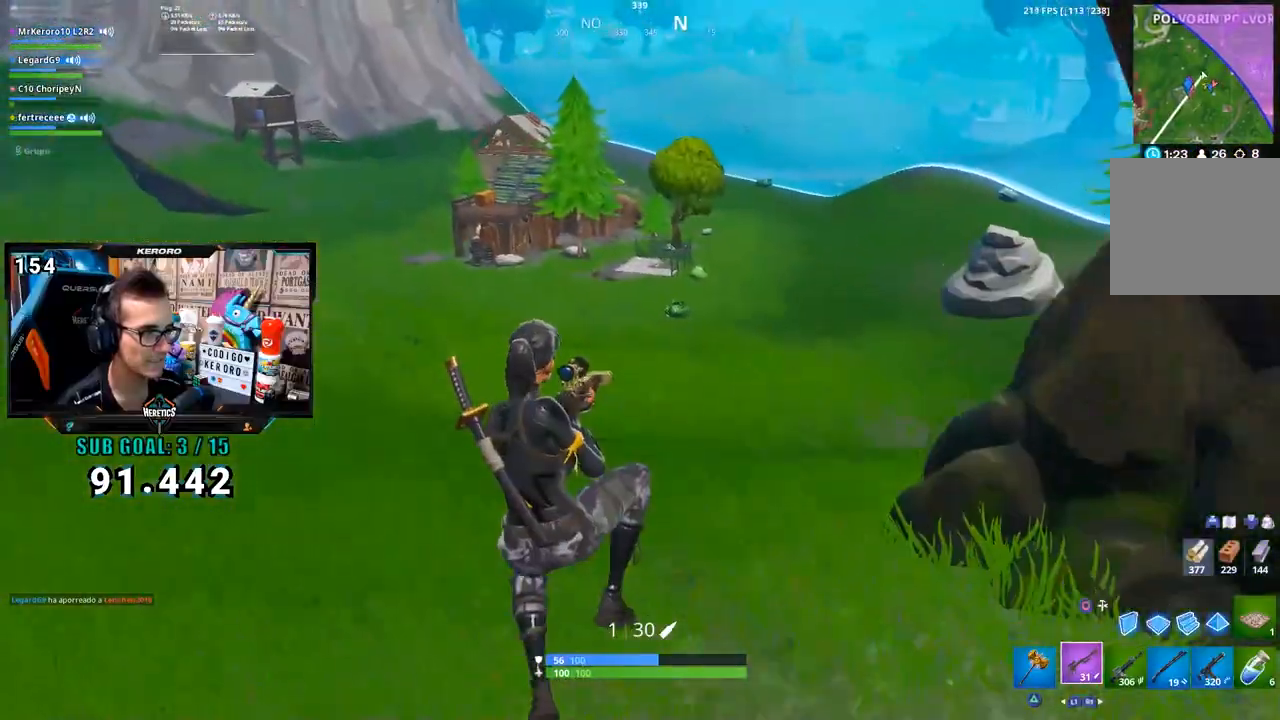
{"buttons": [], "left_stick": "up-right", "right_stick": "center", "button_events": []}
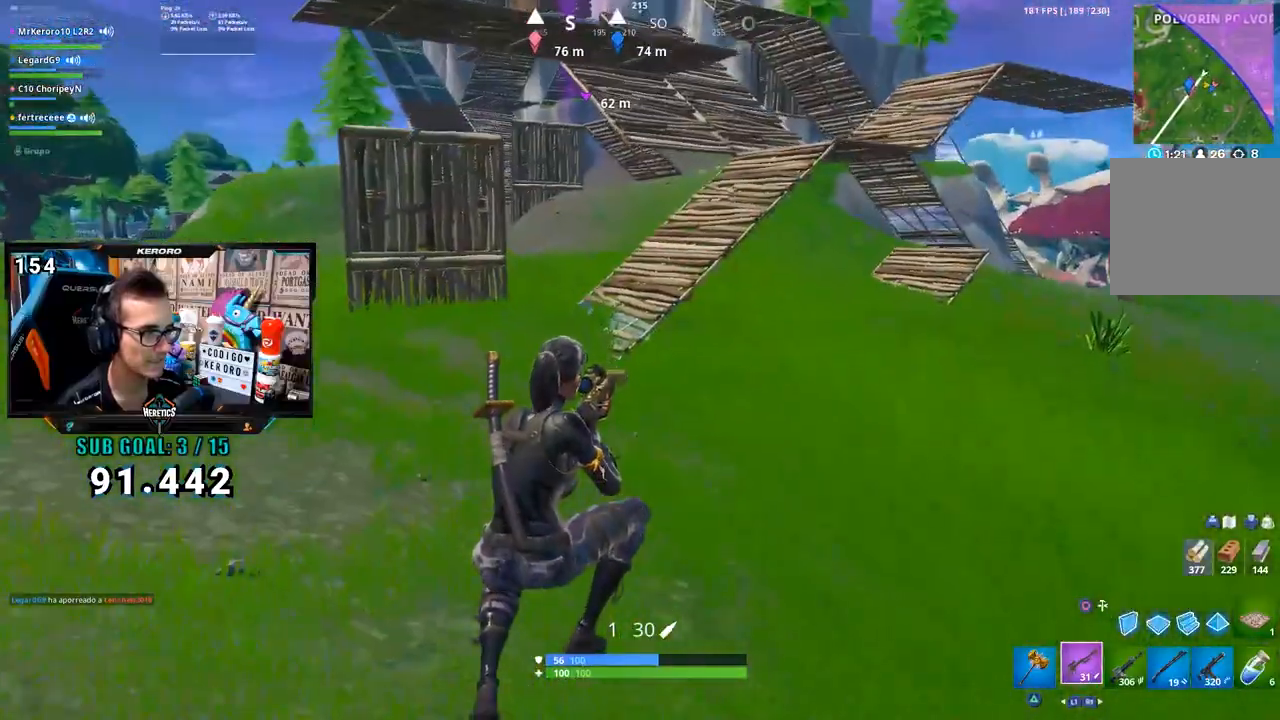
{"buttons": [], "left_stick": "up", "right_stick": "left", "button_events": []}
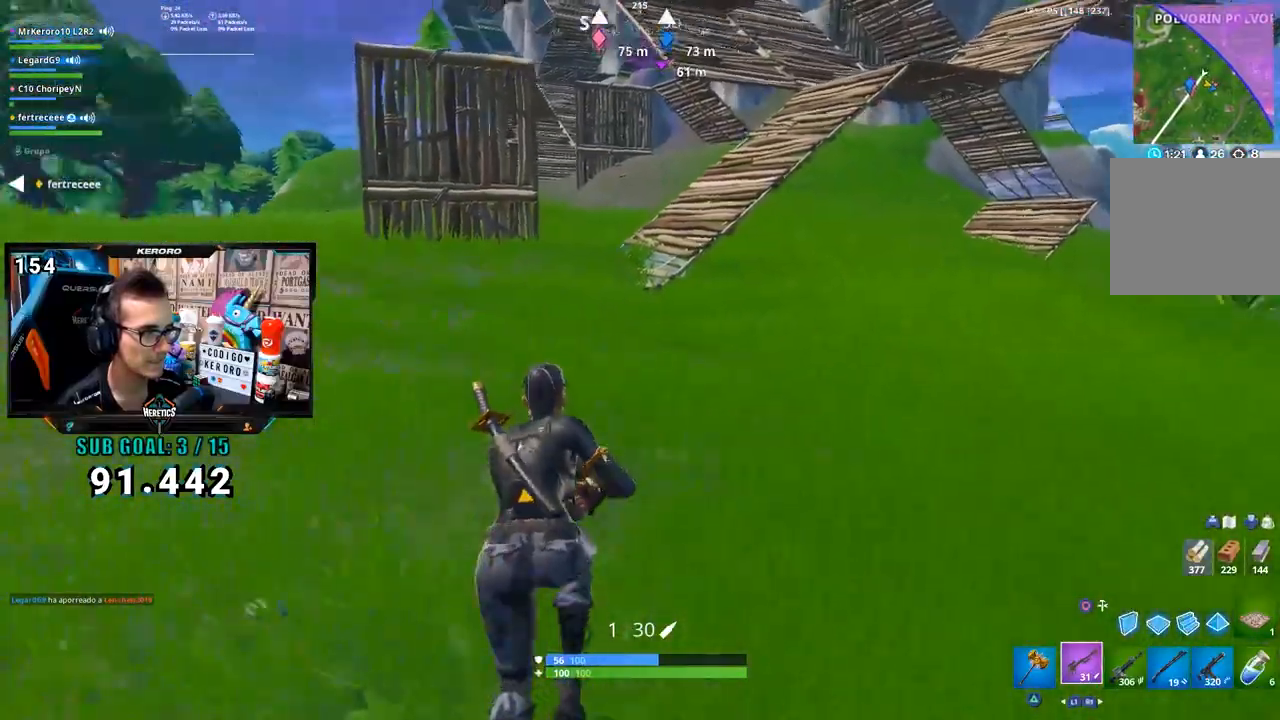
{"buttons": [], "left_stick": "up", "right_stick": "center", "button_events": [[200, "CROSS", "down"], [300, "CROSS", "up"], [417, "TRIANGLE", "down"], [467, "TRIANGLE", "up"]]}